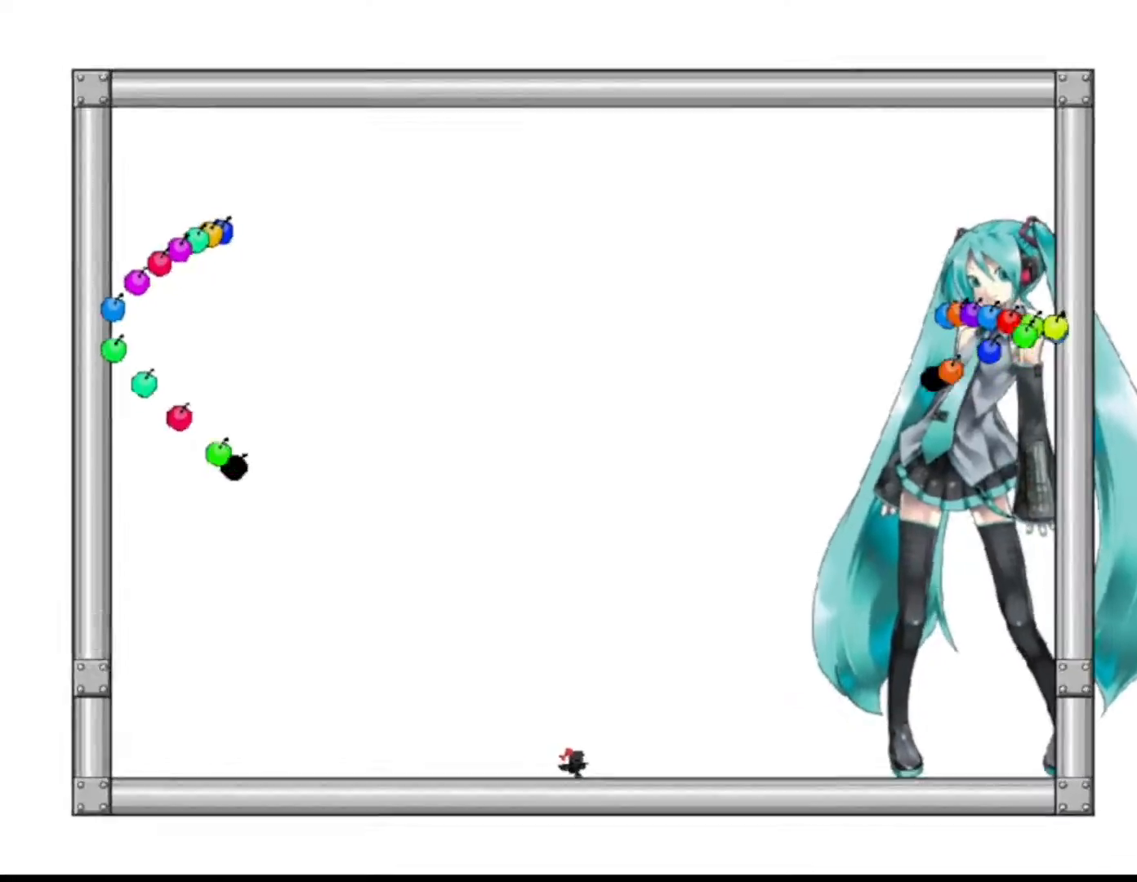
Gameplay with keyboard; each line is a JSON object with the keys held at the frame after it. "events" lists presses ("down") and releases ("up") of "down", "f2", "left", "r", "right", "shift", "up" and "z" between this image and that frame as [ms after this image, input, new state], when the widget could be followed in between. No other keys are recorded. Mouse input is not recorded.
{"keys": [], "events": [[50, "right", "up"], [167, "left", "up"], [350, "z", "down"], [450, "z", "up"]]}
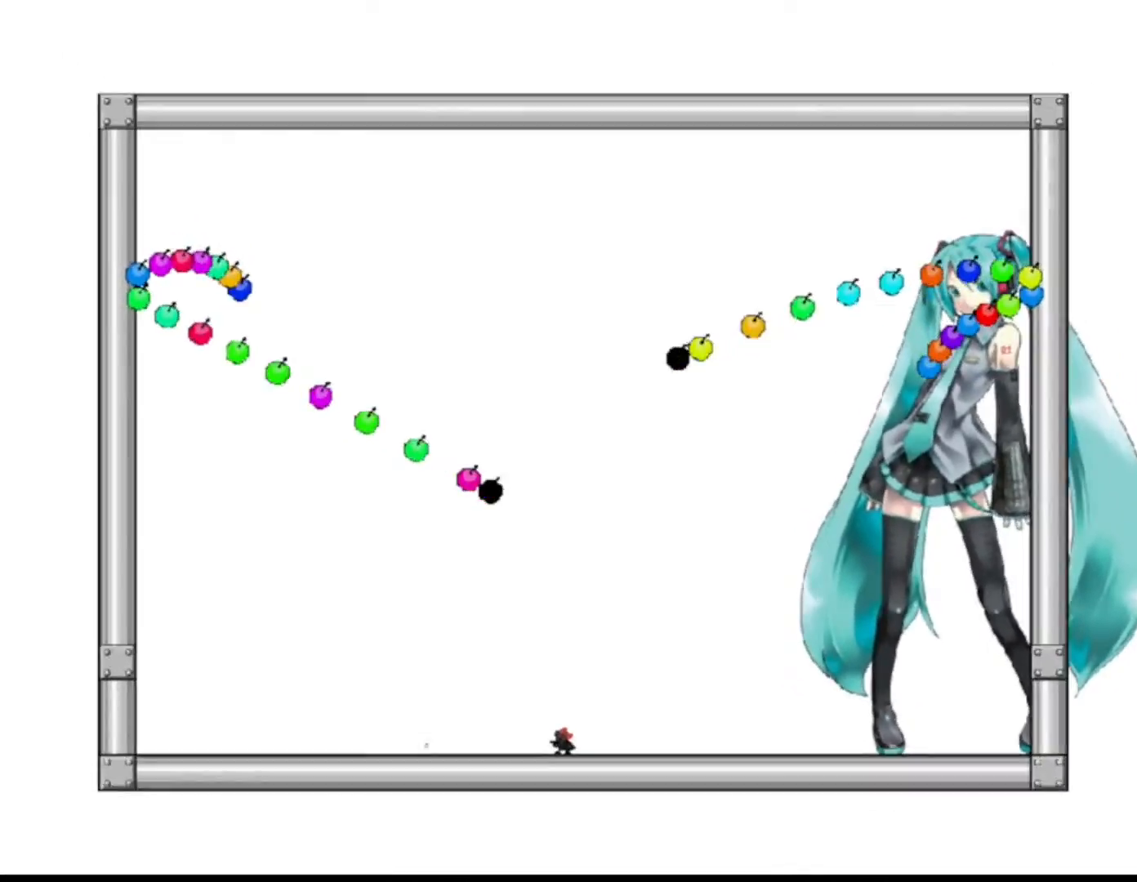
{"keys": ["z"], "events": [[417, "z", "down"]]}
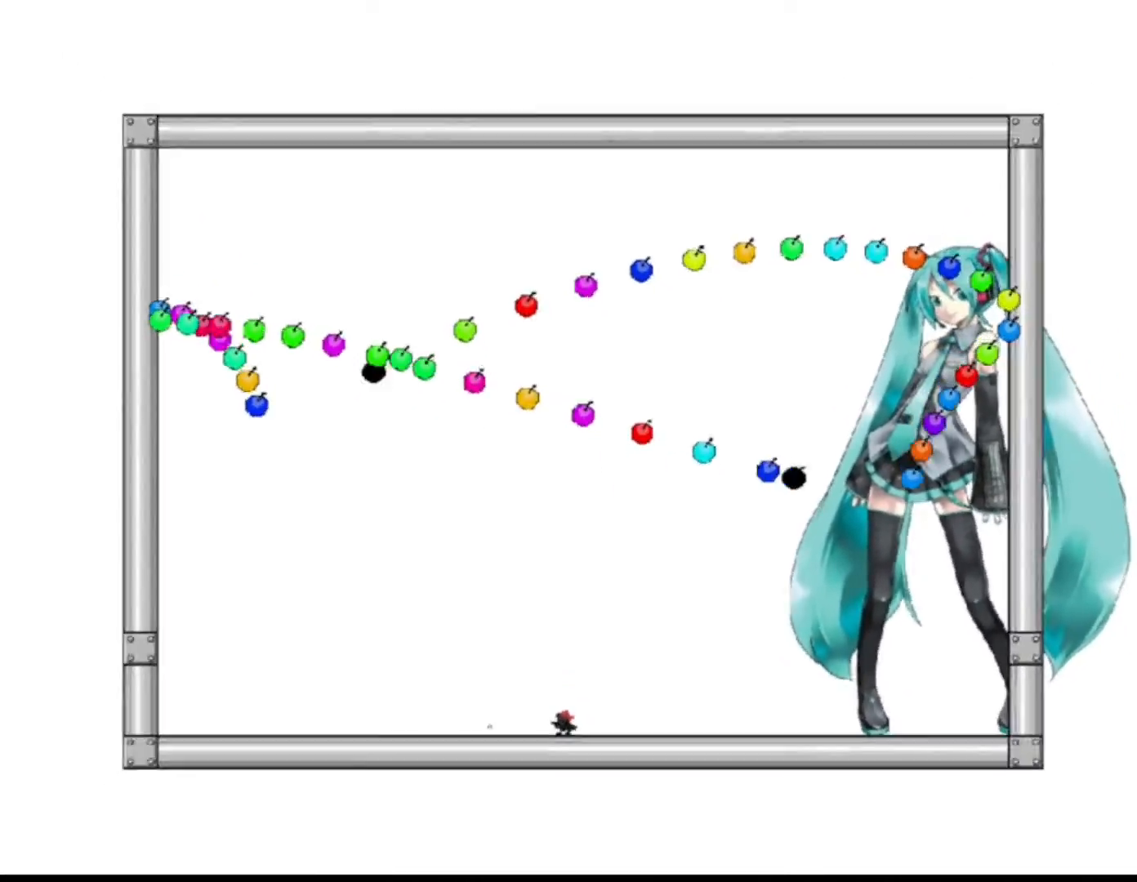
{"keys": [], "events": [[67, "z", "up"], [383, "left", "down"], [450, "left", "up"]]}
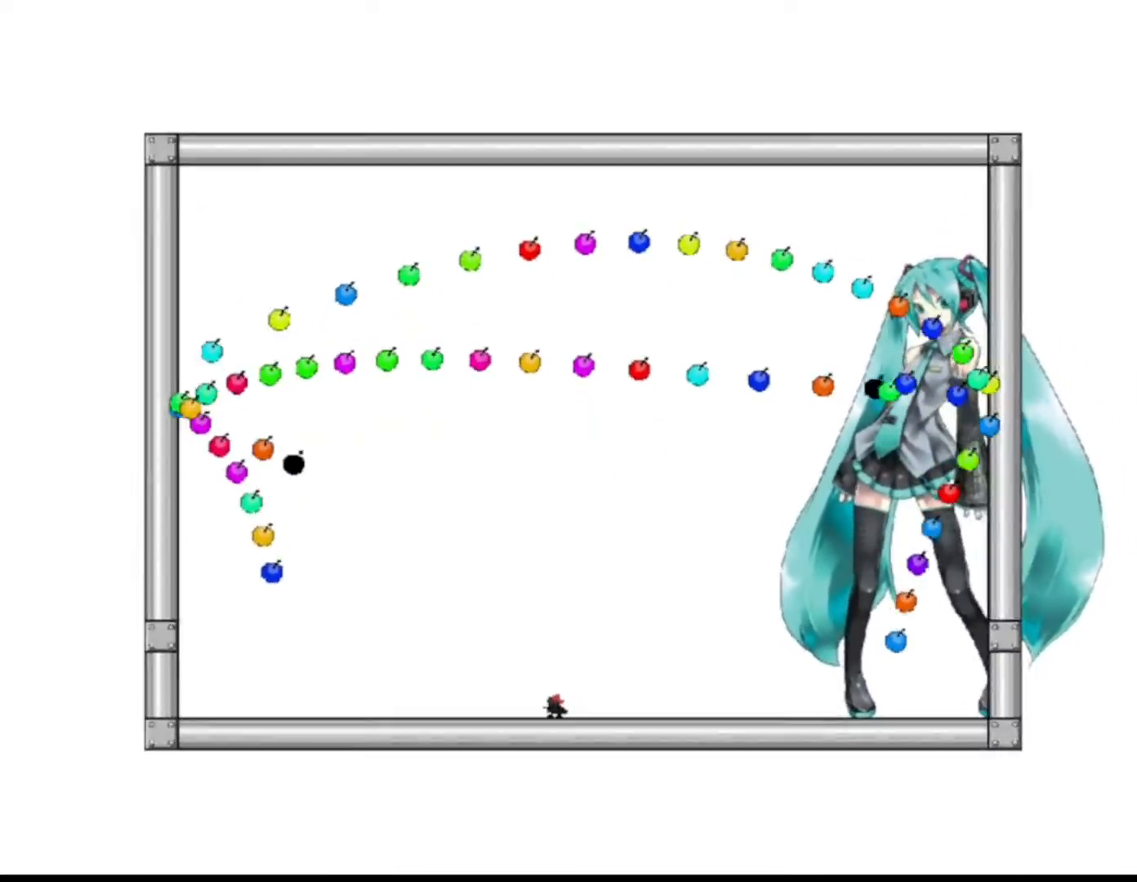
{"keys": ["right"], "events": [[500, "right", "down"]]}
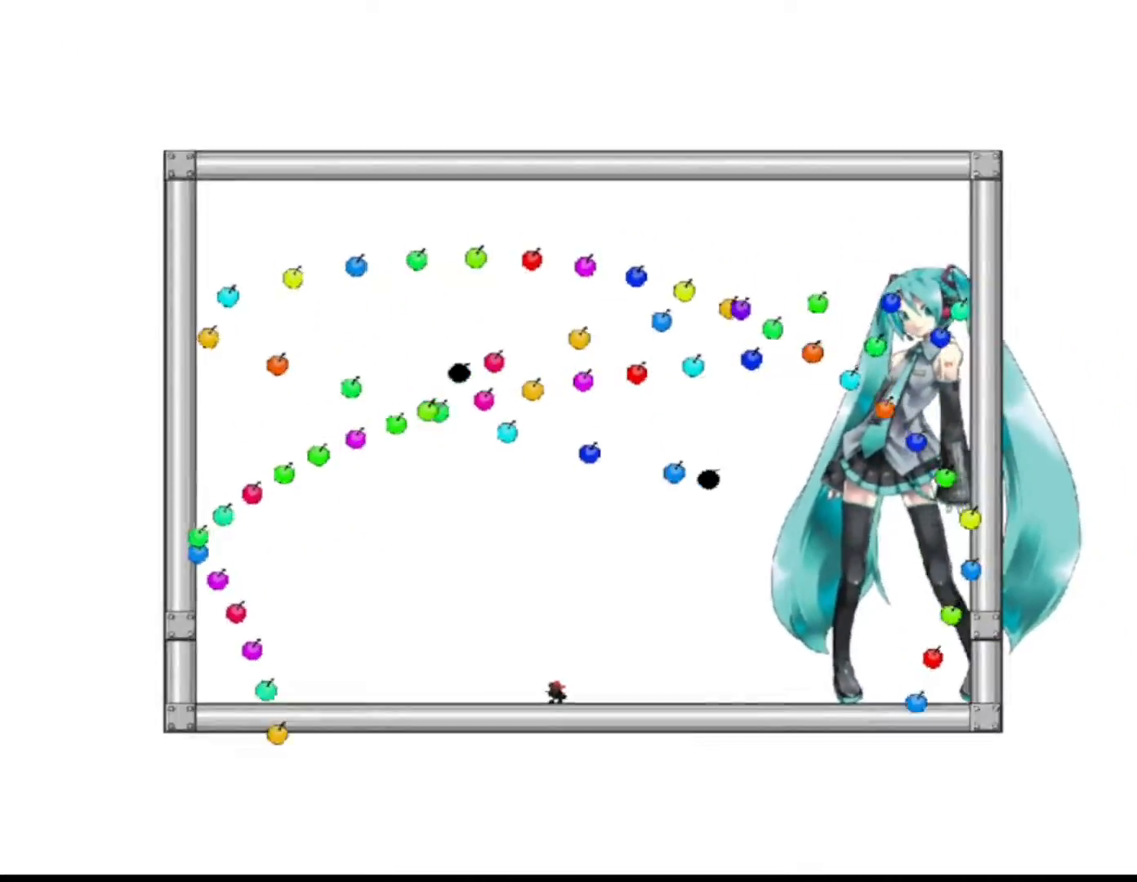
{"keys": [], "events": [[50, "right", "up"]]}
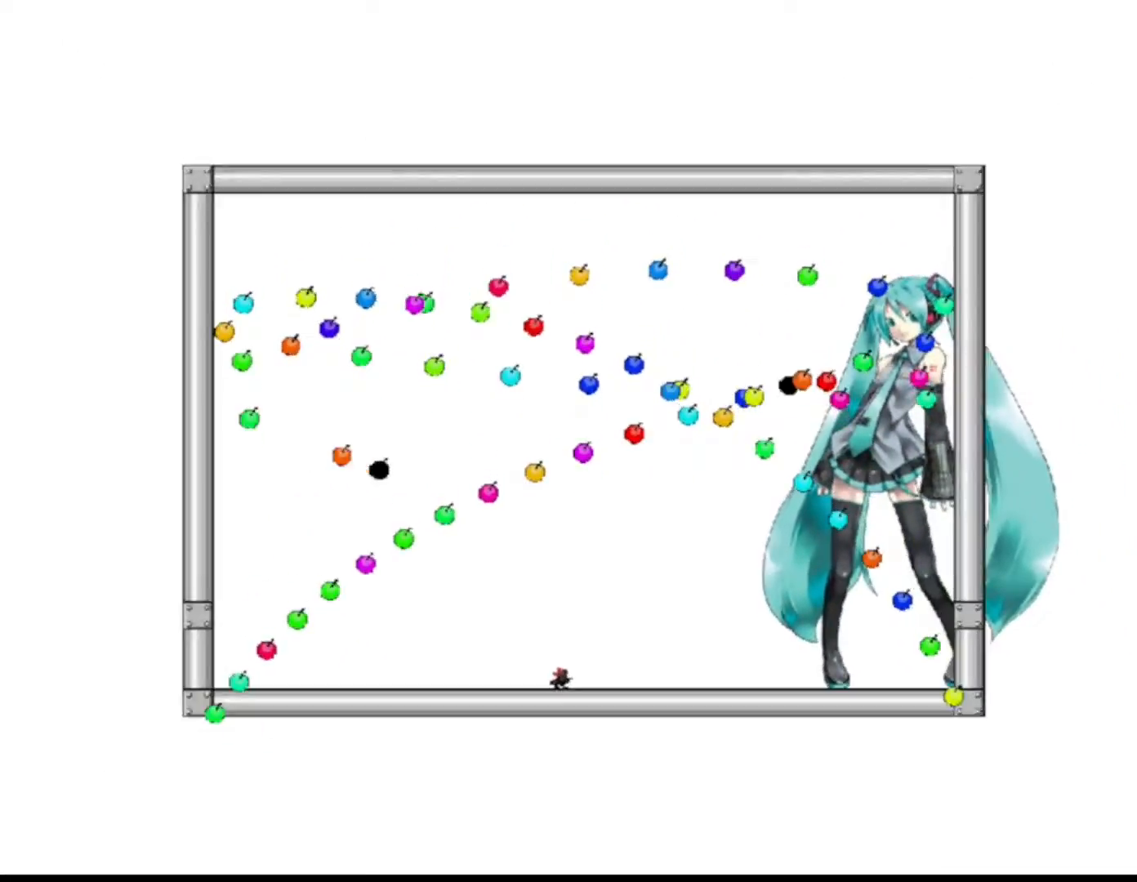
{"keys": [], "events": []}
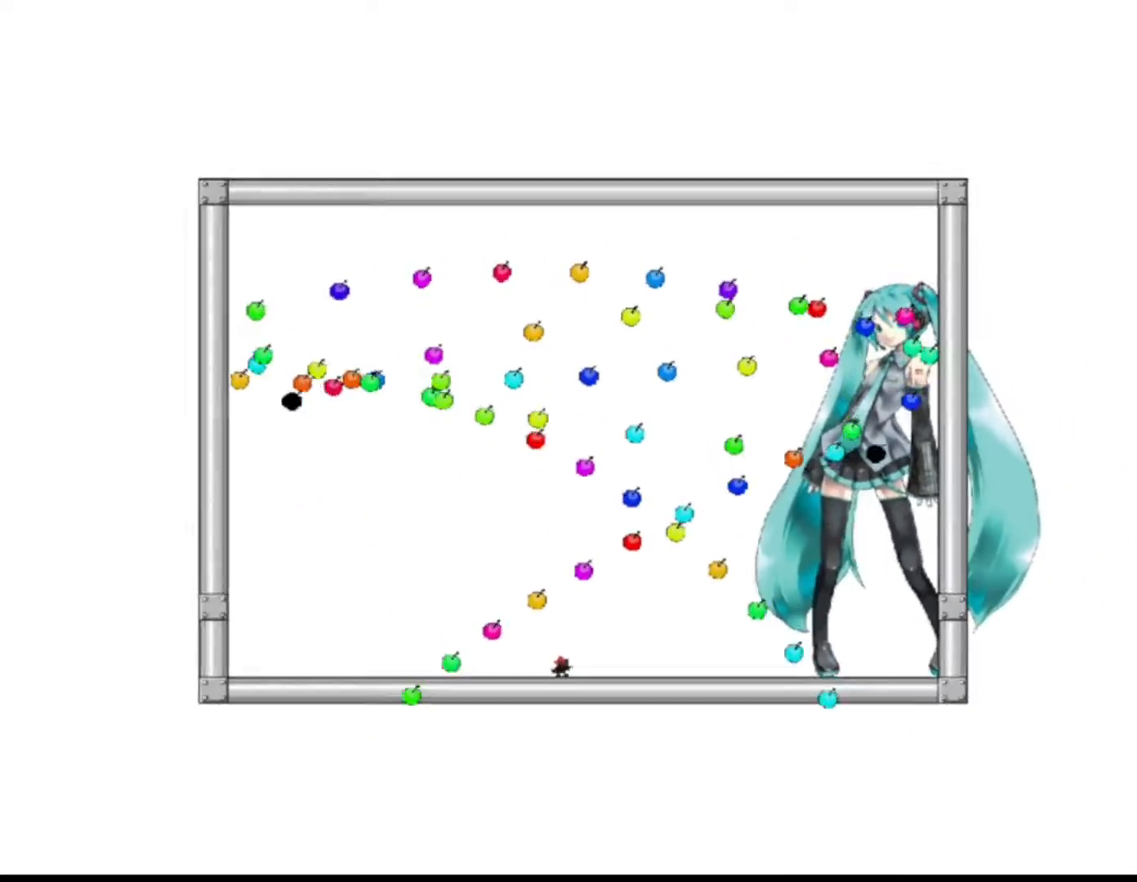
{"keys": [], "events": [[350, "left", "down"], [433, "left", "up"]]}
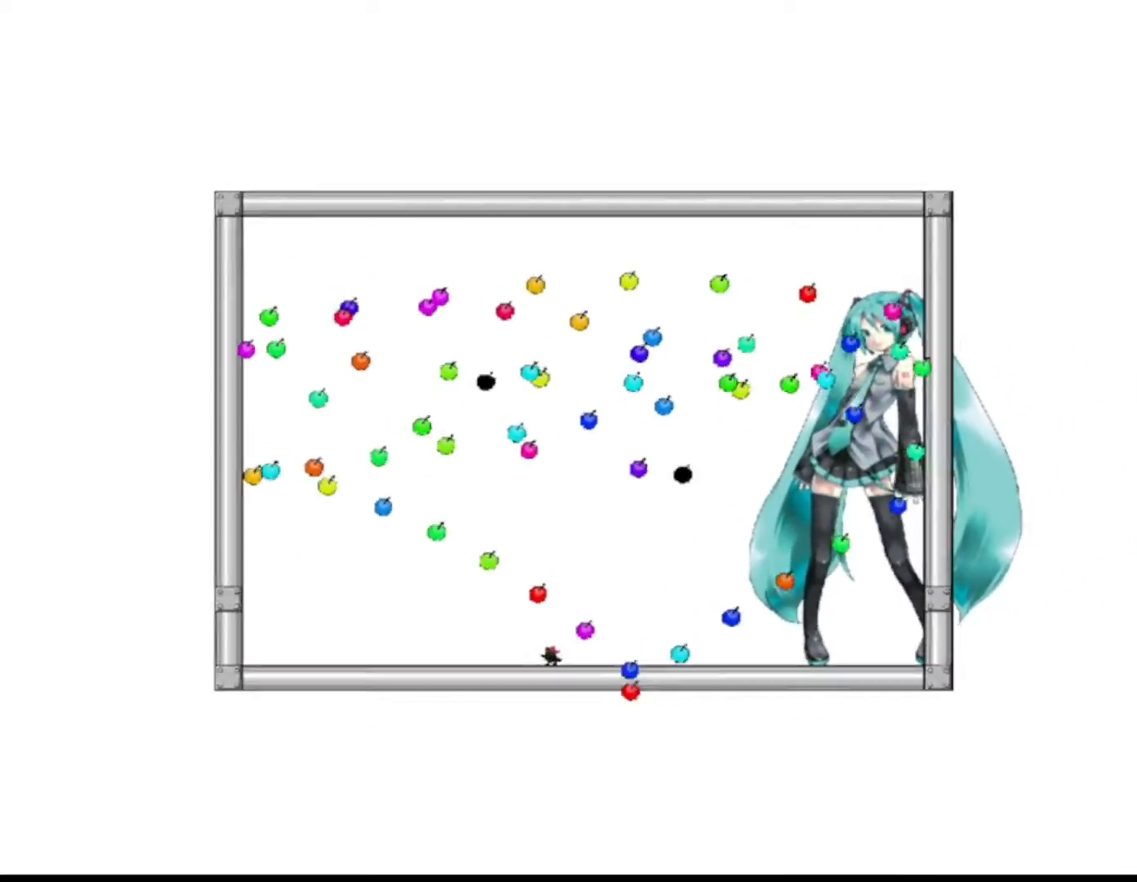
{"keys": ["left"], "events": [[117, "right", "down"], [267, "right", "up"], [417, "left", "down"]]}
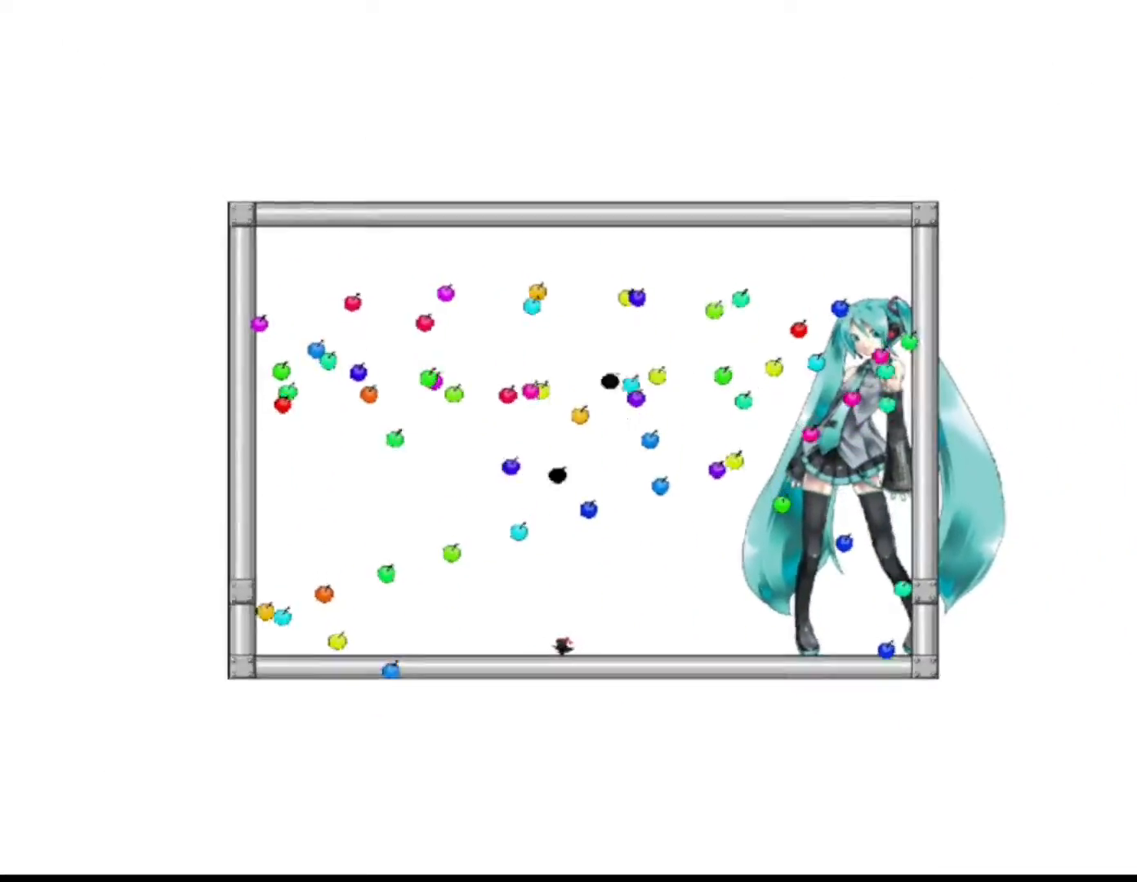
{"keys": [], "events": [[67, "left", "up"]]}
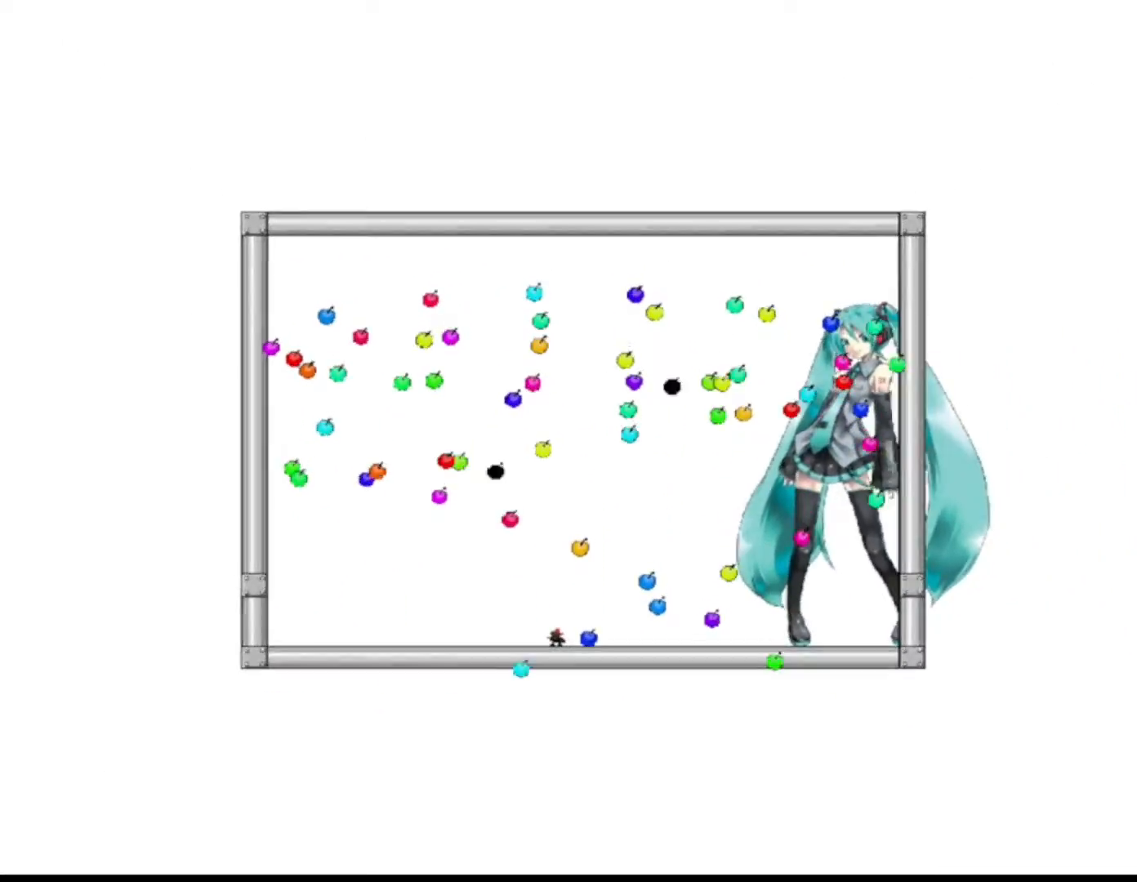
{"keys": ["right"], "events": [[83, "left", "down"], [100, "shift", "down"], [167, "left", "up"], [217, "shift", "up"], [250, "right", "down"]]}
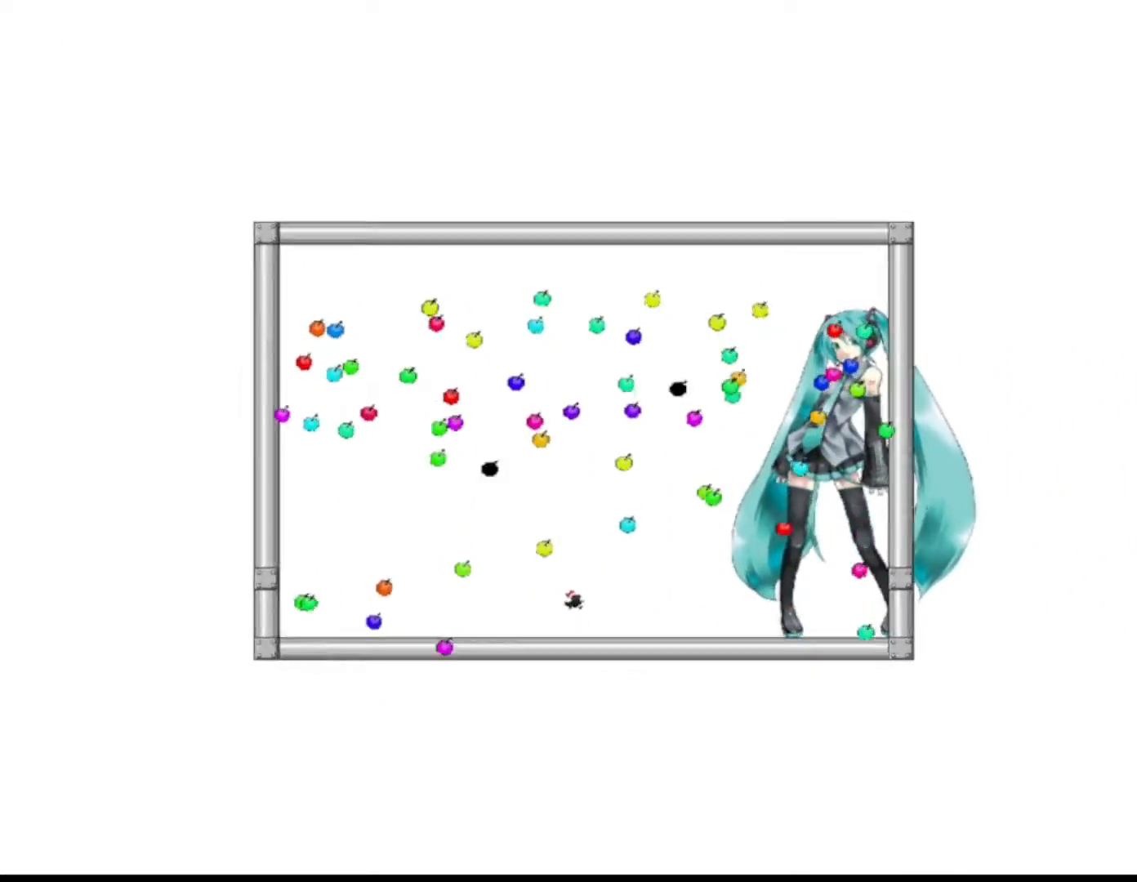
{"keys": [], "events": [[33, "right", "up"], [317, "right", "down"], [367, "right", "up"]]}
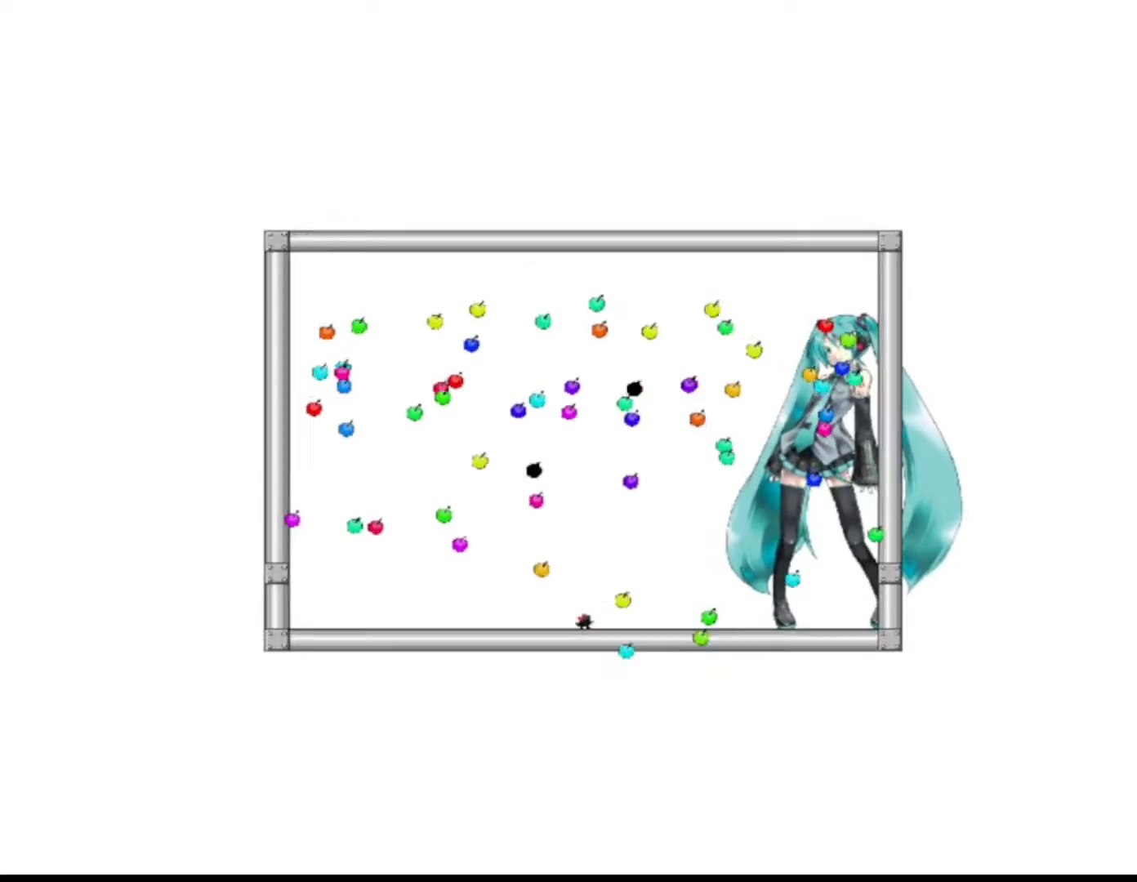
{"keys": [], "events": [[267, "left", "down"], [317, "left", "up"]]}
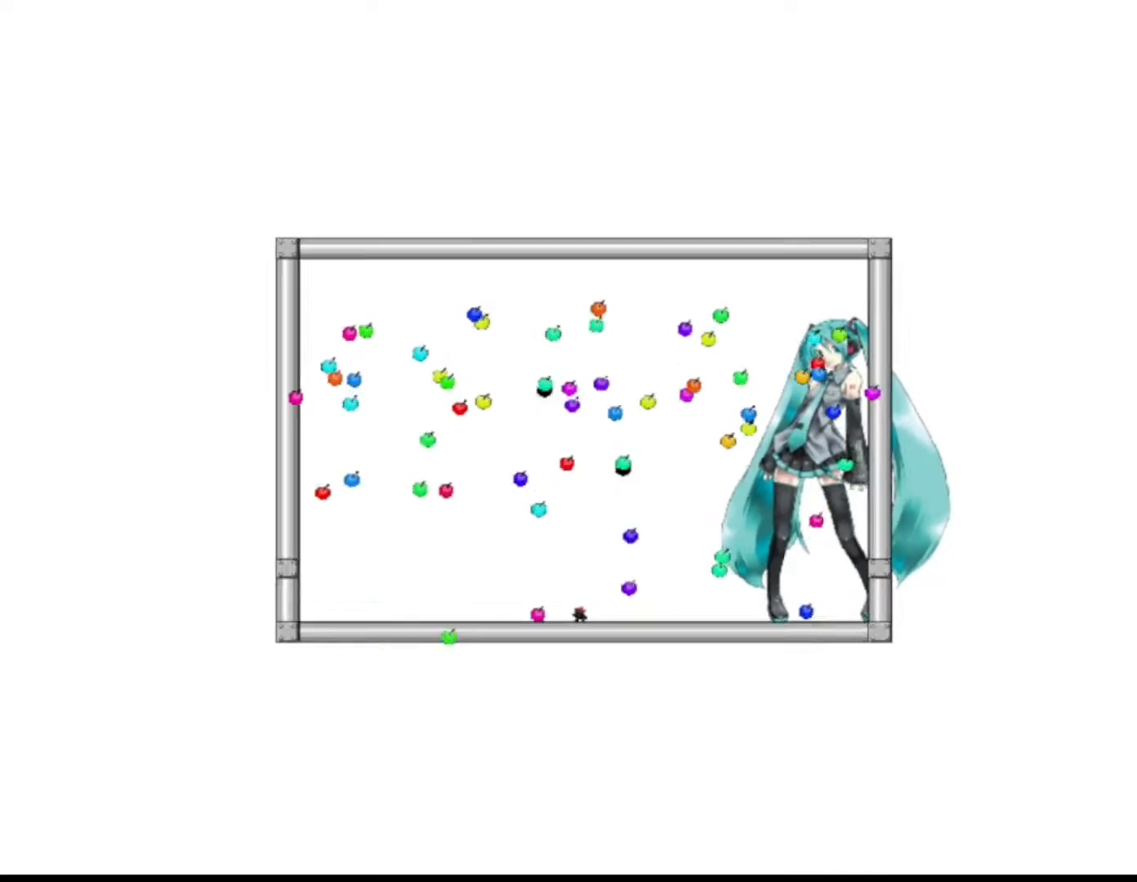
{"keys": [], "events": [[250, "right", "down"], [317, "right", "up"]]}
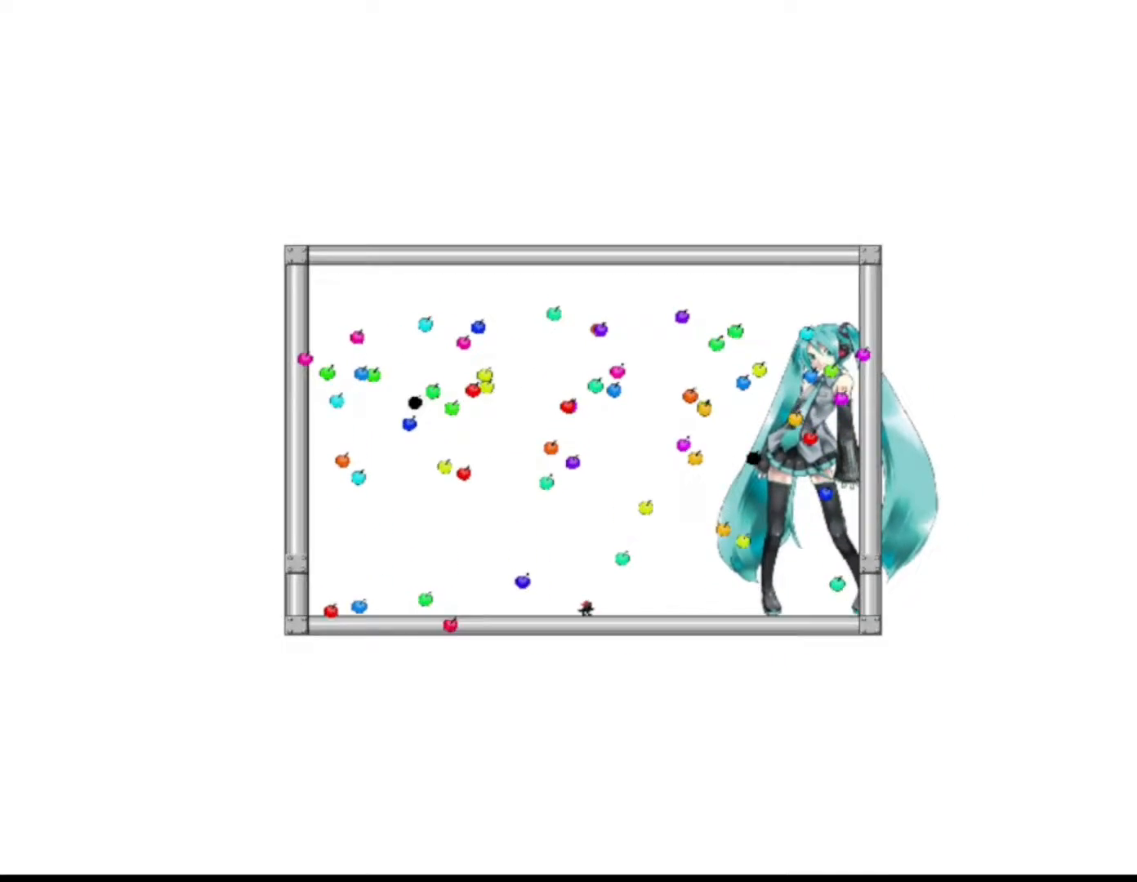
{"keys": ["right"], "events": [[100, "shift", "down"], [200, "right", "down"], [217, "shift", "up"], [417, "shift", "down"], [467, "shift", "up"]]}
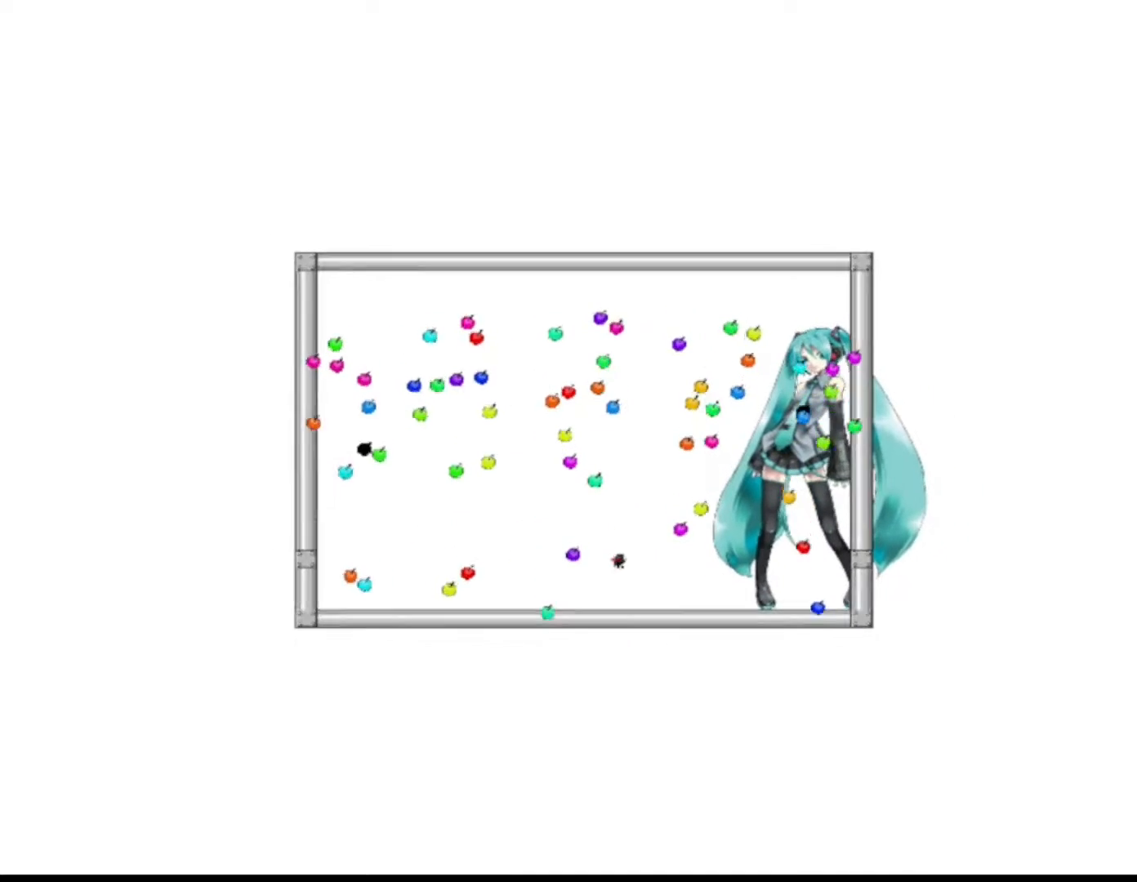
{"keys": ["right"], "events": [[83, "right", "up"], [433, "right", "down"]]}
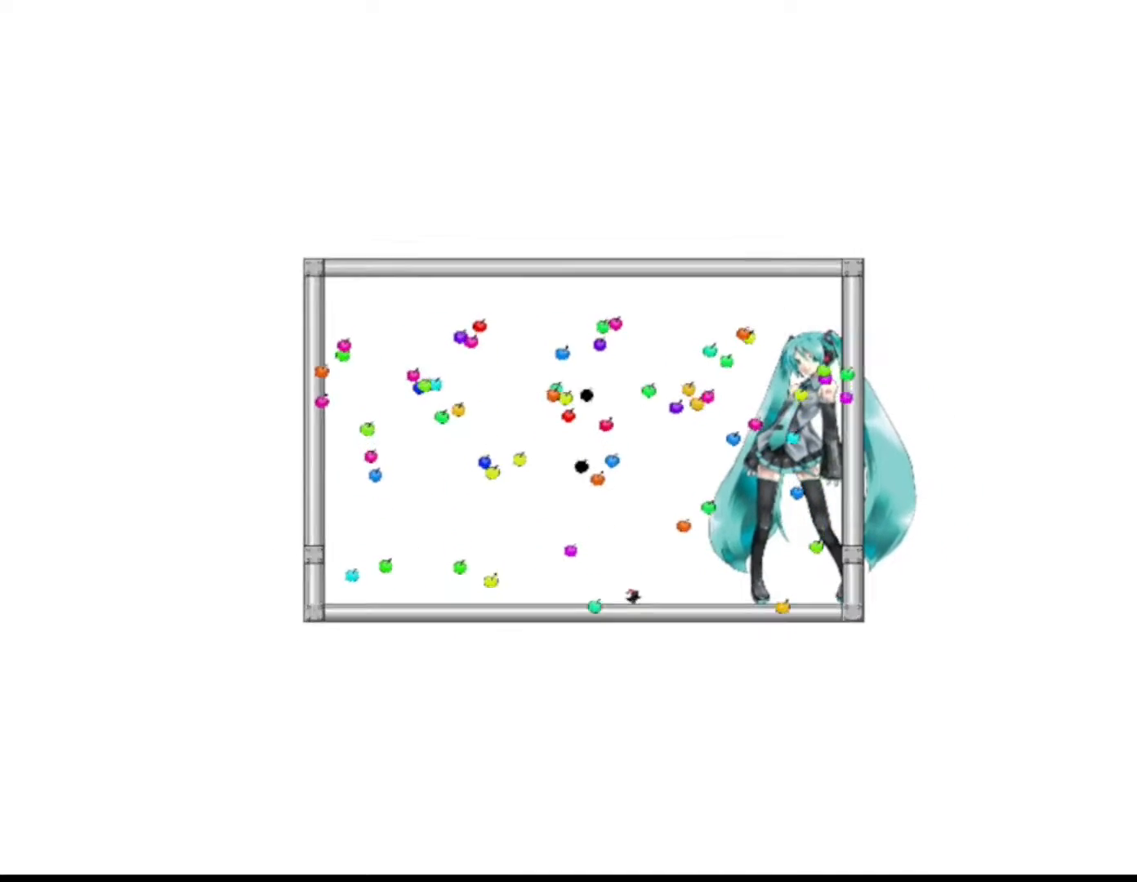
{"keys": [], "events": [[33, "right", "up"], [450, "right", "down"], [500, "right", "up"]]}
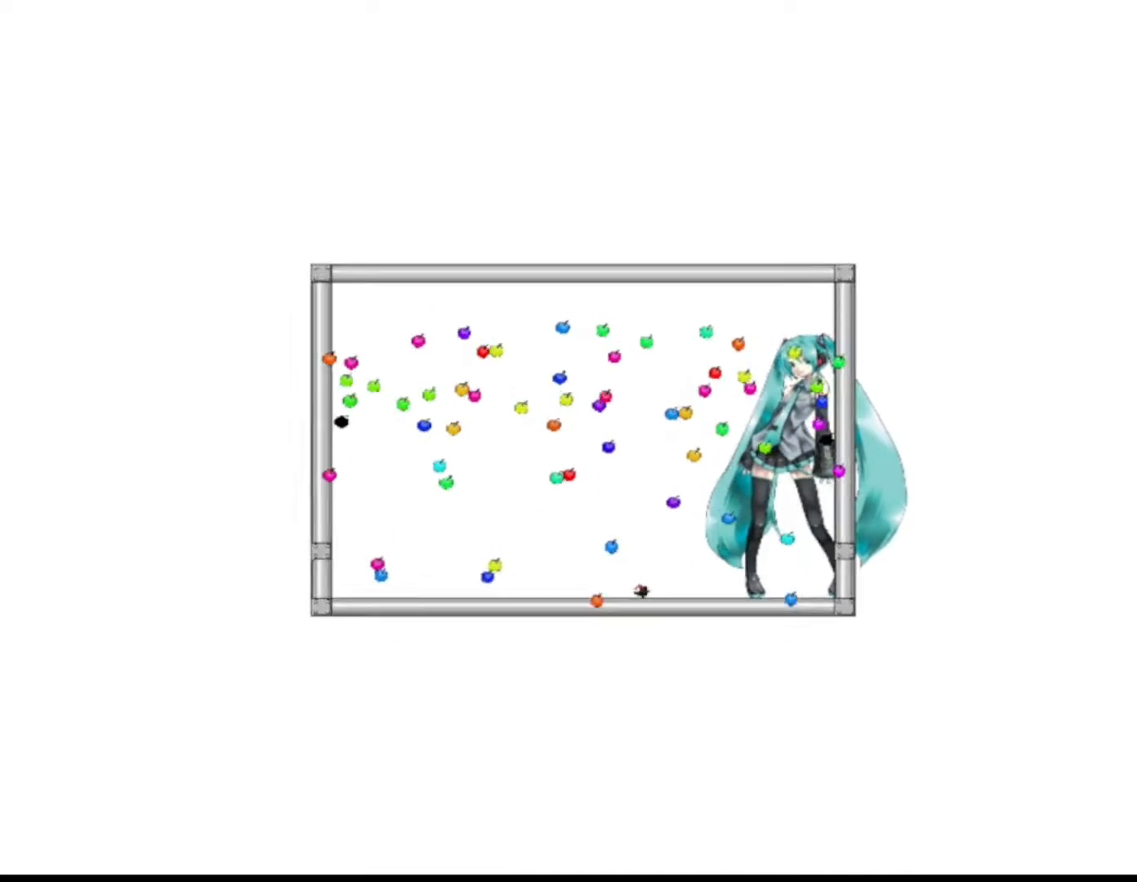
{"keys": [], "events": [[217, "left", "down"], [233, "shift", "down"], [267, "left", "up"], [283, "shift", "up"]]}
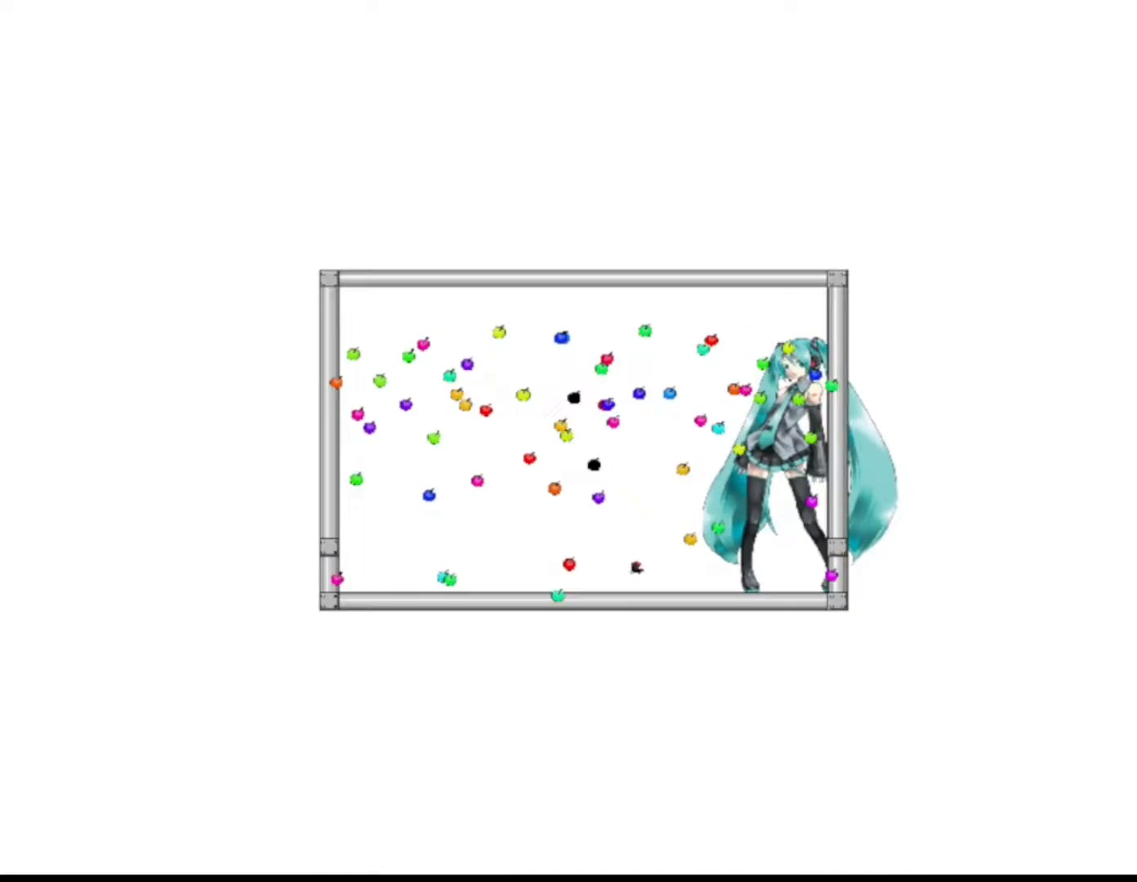
{"keys": [], "events": [[67, "right", "down"], [133, "right", "up"]]}
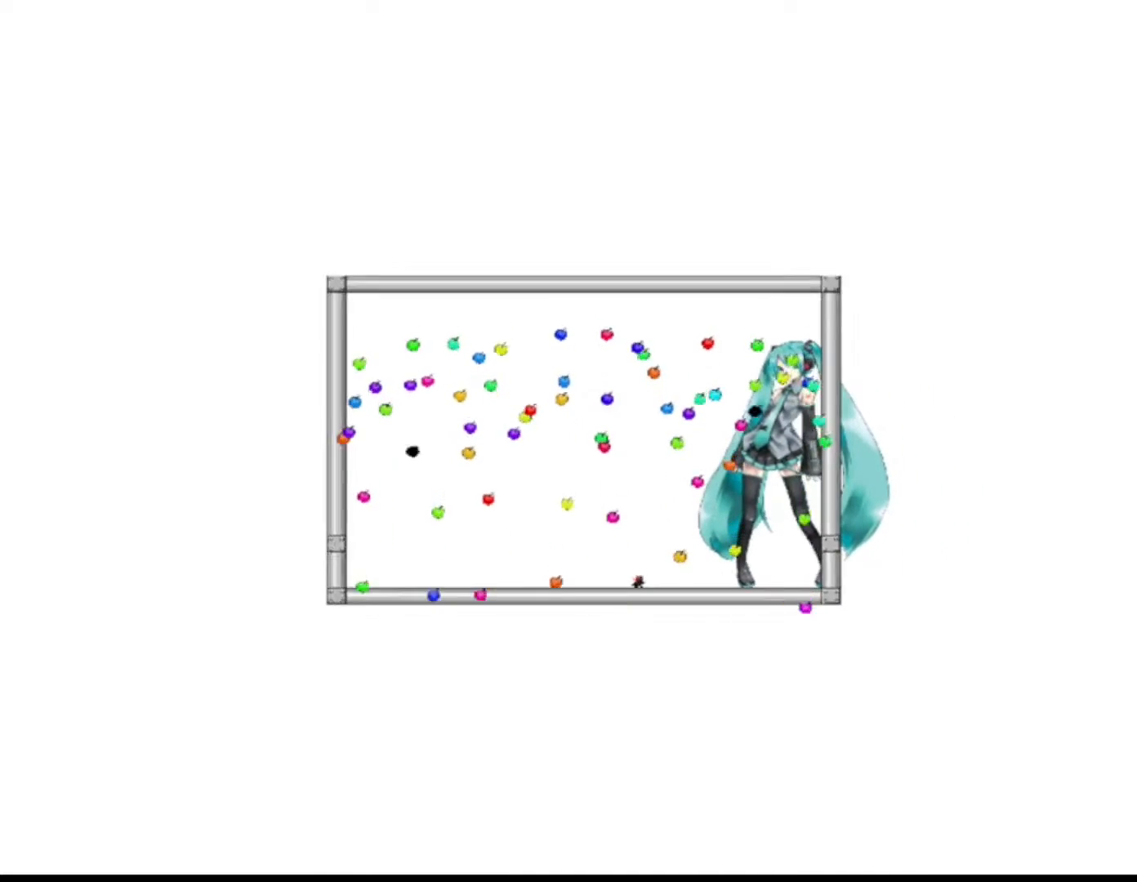
{"keys": [], "events": [[67, "shift", "down"], [83, "right", "down"], [117, "shift", "up"], [150, "right", "up"], [300, "left", "down"], [383, "left", "up"]]}
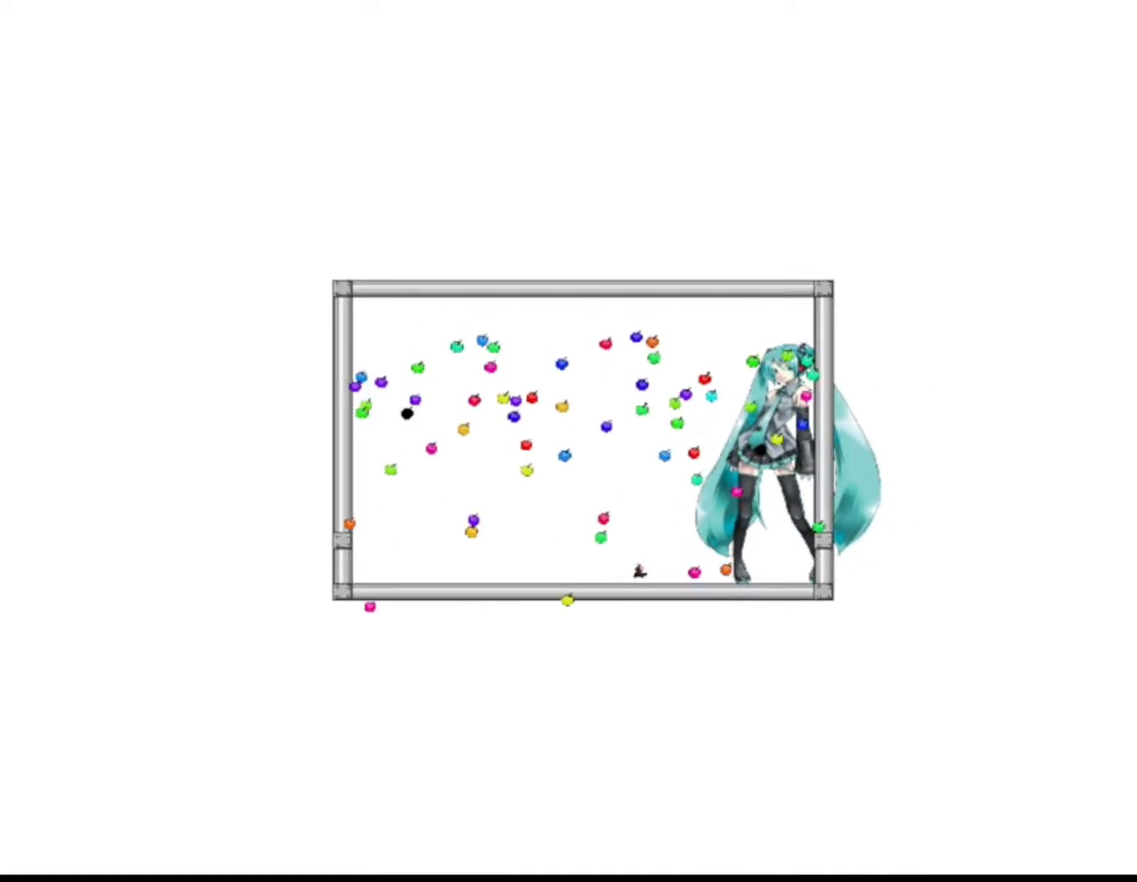
{"keys": ["left"], "events": [[167, "left", "down"], [167, "shift", "down"], [217, "shift", "up"], [317, "left", "up"], [467, "left", "down"]]}
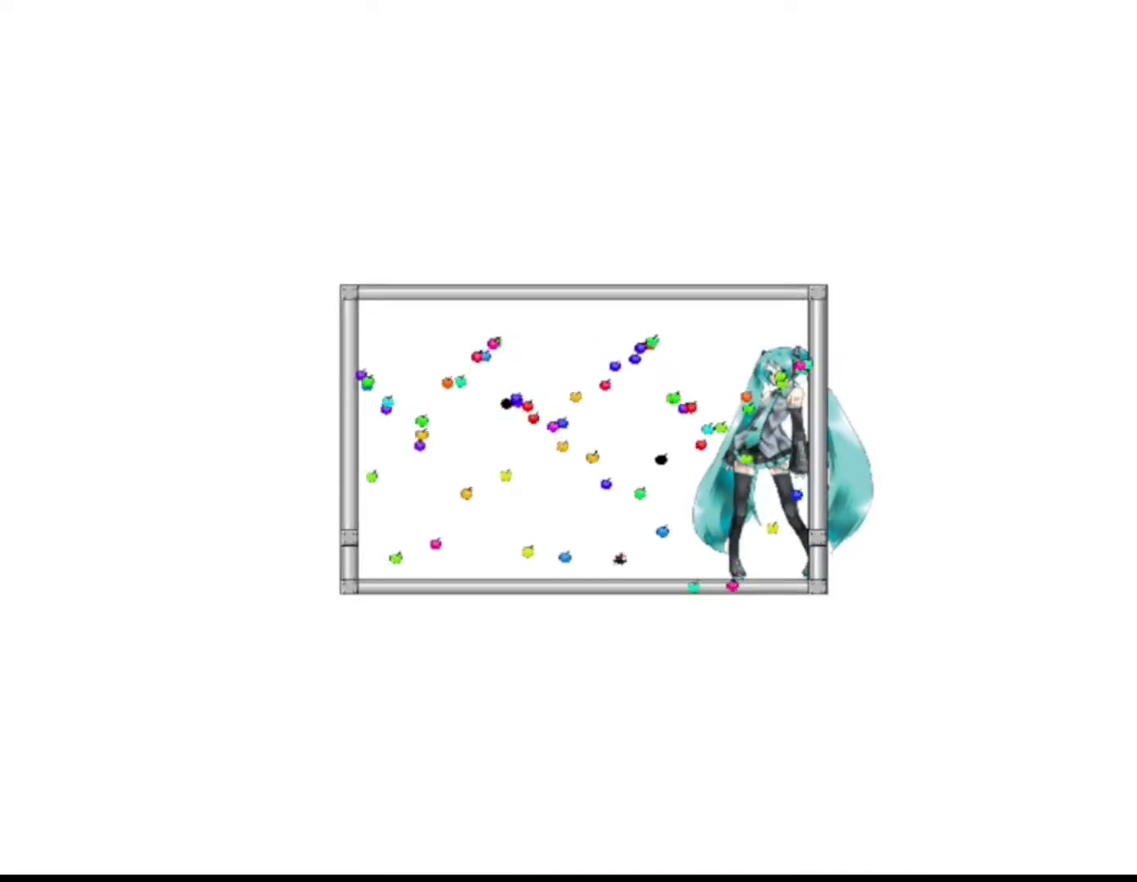
{"keys": [], "events": [[33, "left", "up"], [417, "right", "down"], [500, "right", "up"]]}
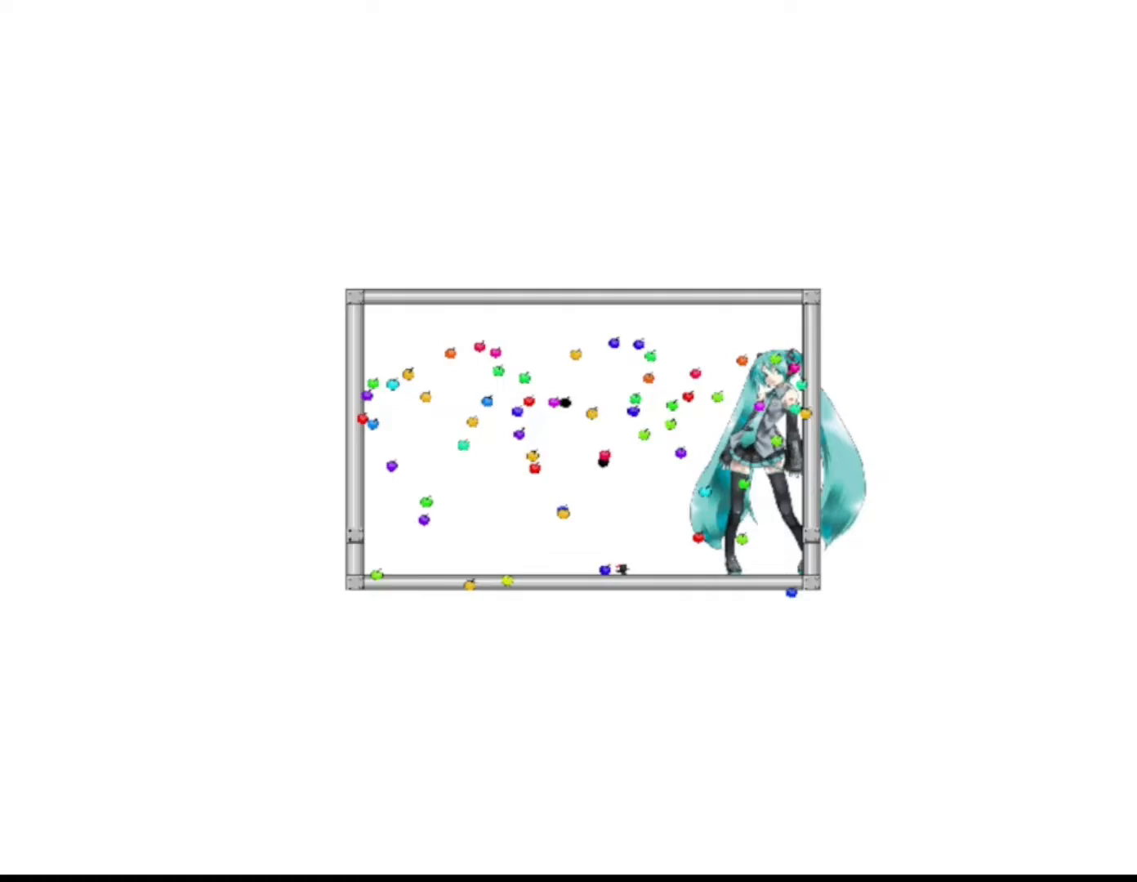
{"keys": [], "events": [[67, "right", "down"], [167, "right", "up"], [400, "left", "down"], [467, "left", "up"]]}
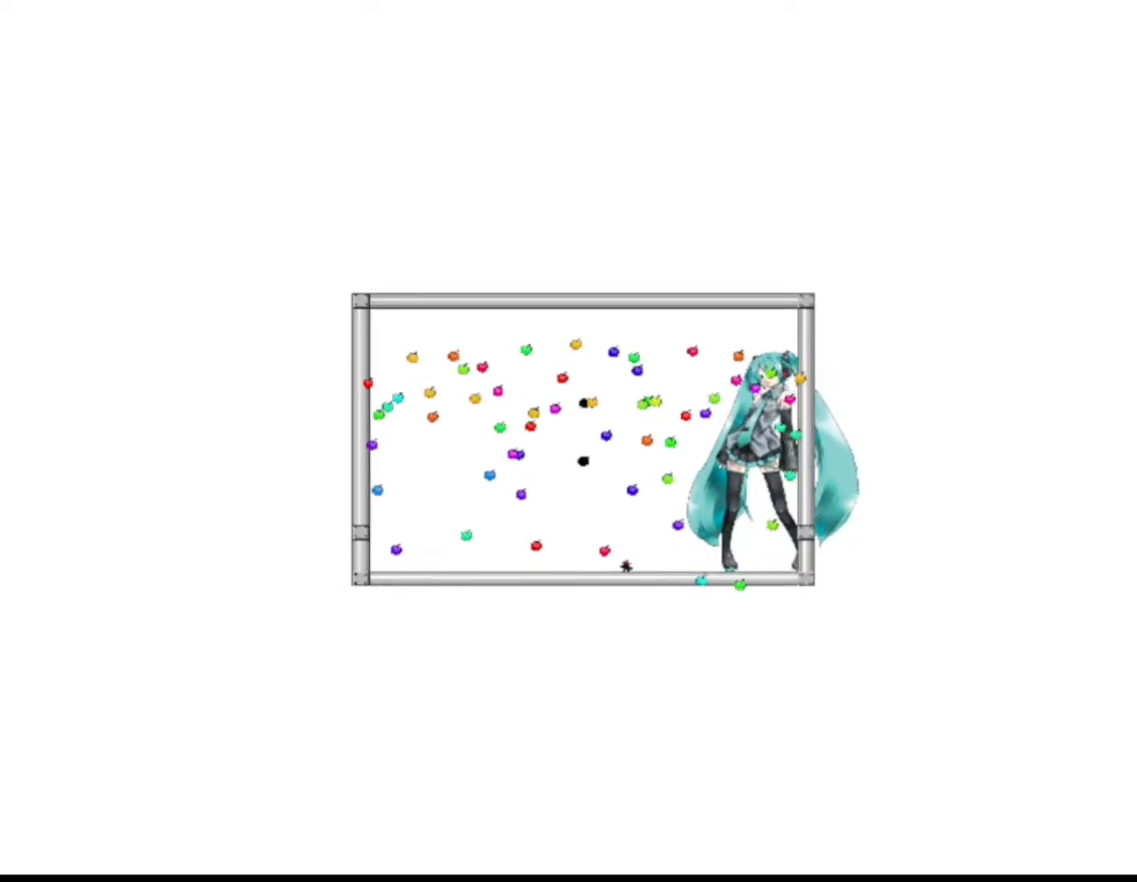
{"keys": ["left"], "events": [[117, "left", "down"]]}
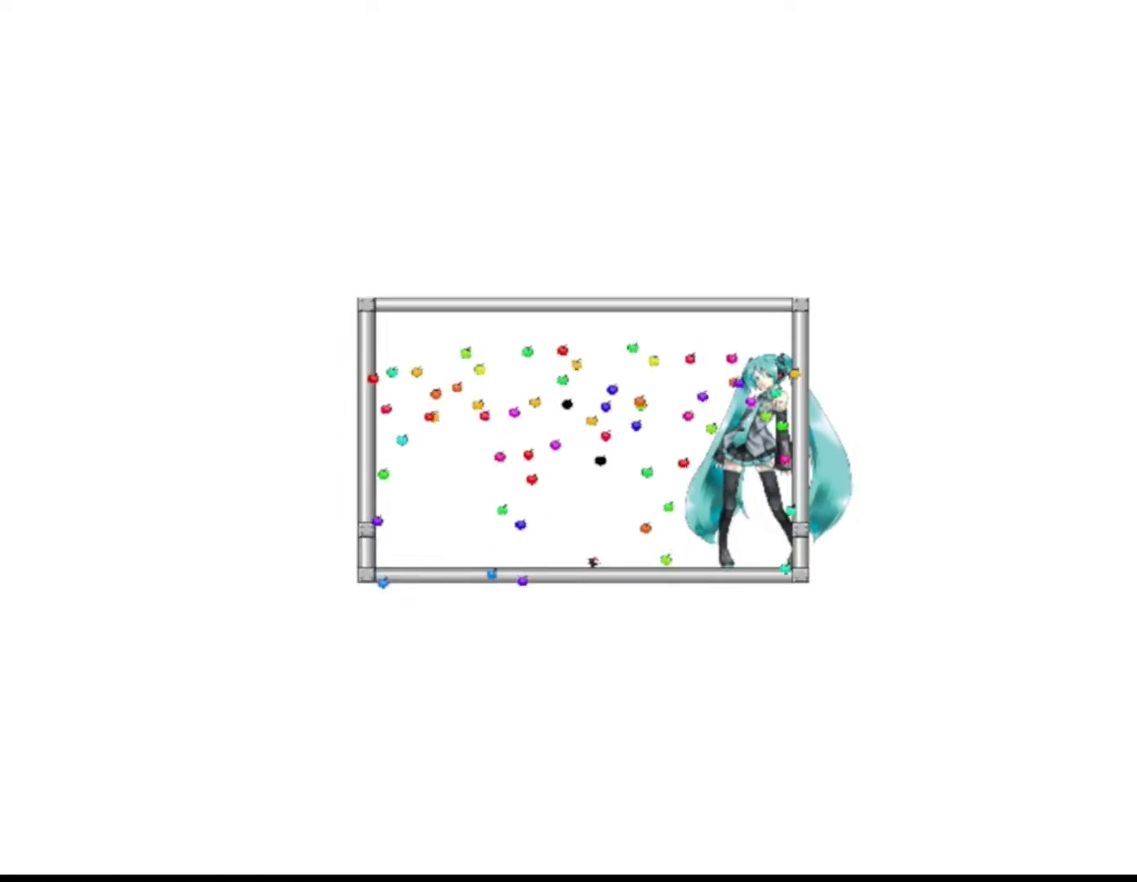
{"keys": [], "events": [[100, "left", "up"]]}
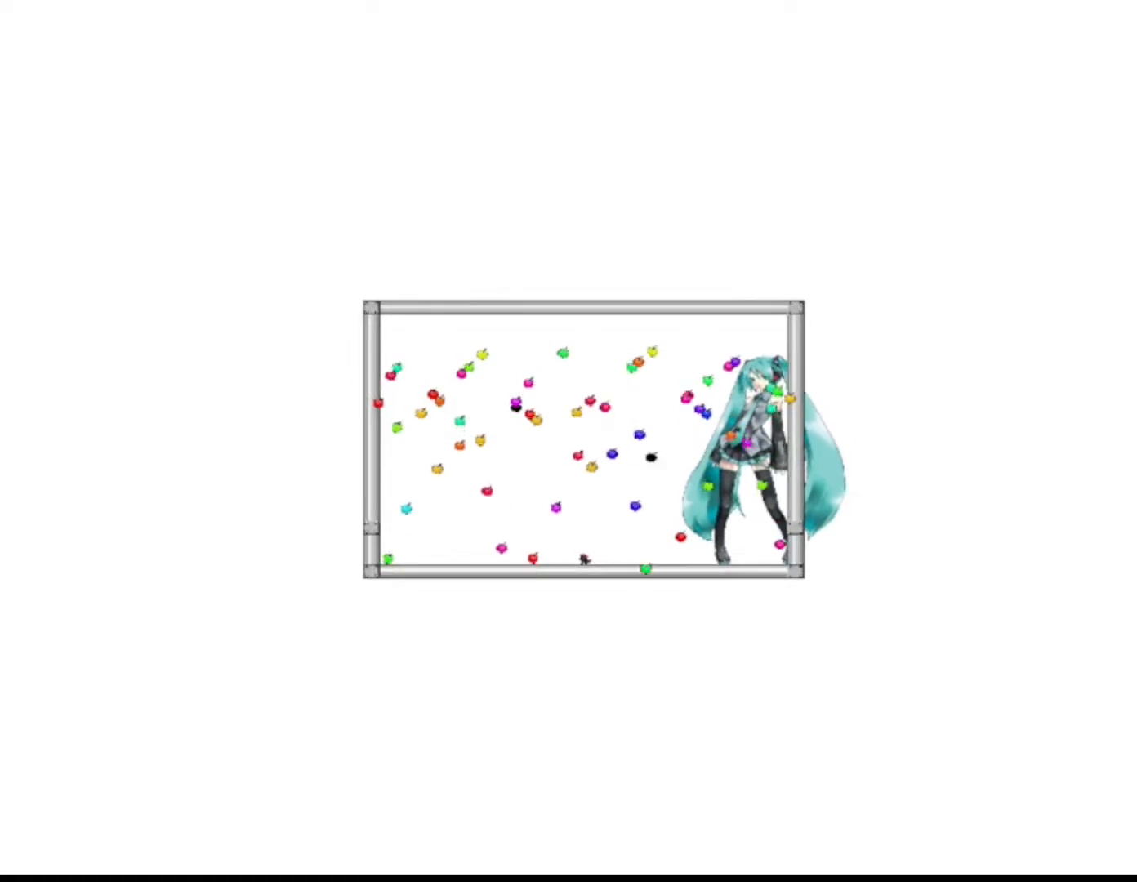
{"keys": ["left"], "events": [[183, "shift", "down"], [200, "left", "down"], [250, "shift", "up"]]}
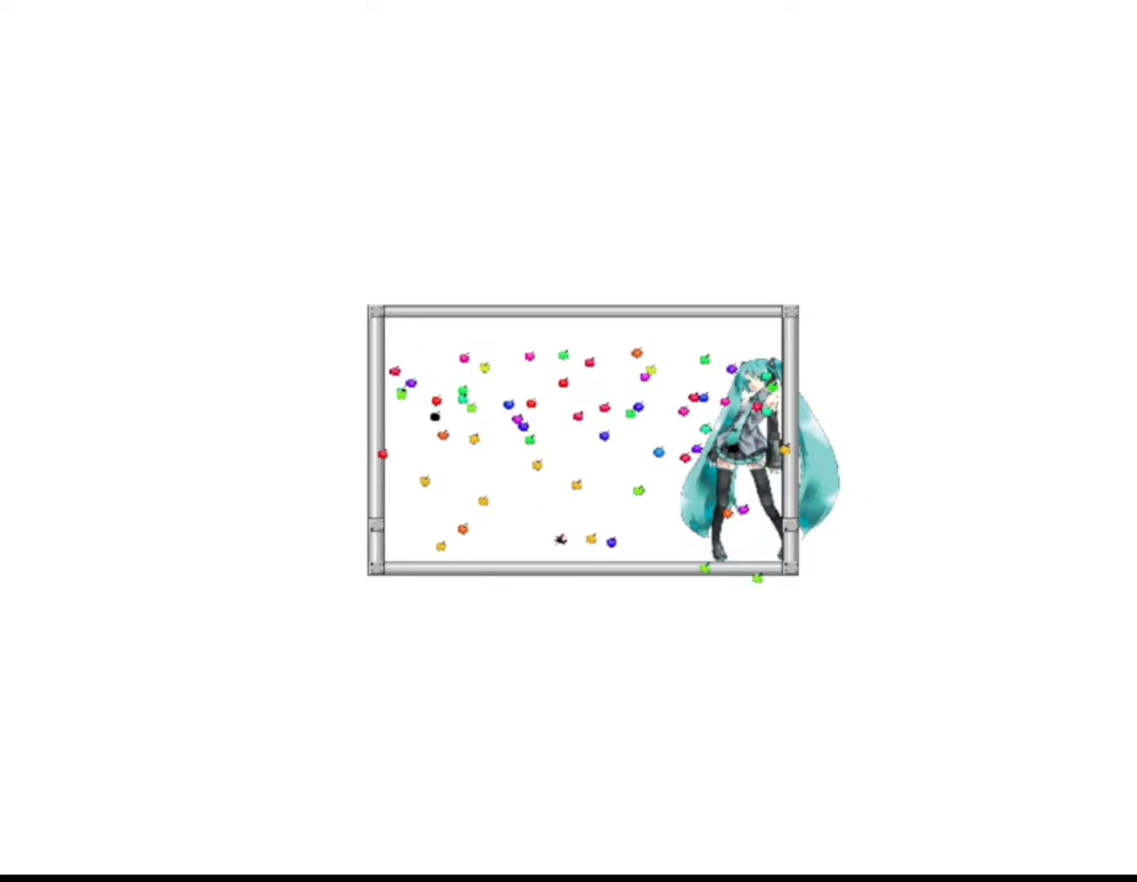
{"keys": [], "events": [[133, "left", "up"], [283, "shift", "down"], [317, "right", "down"], [333, "shift", "up"], [467, "right", "up"]]}
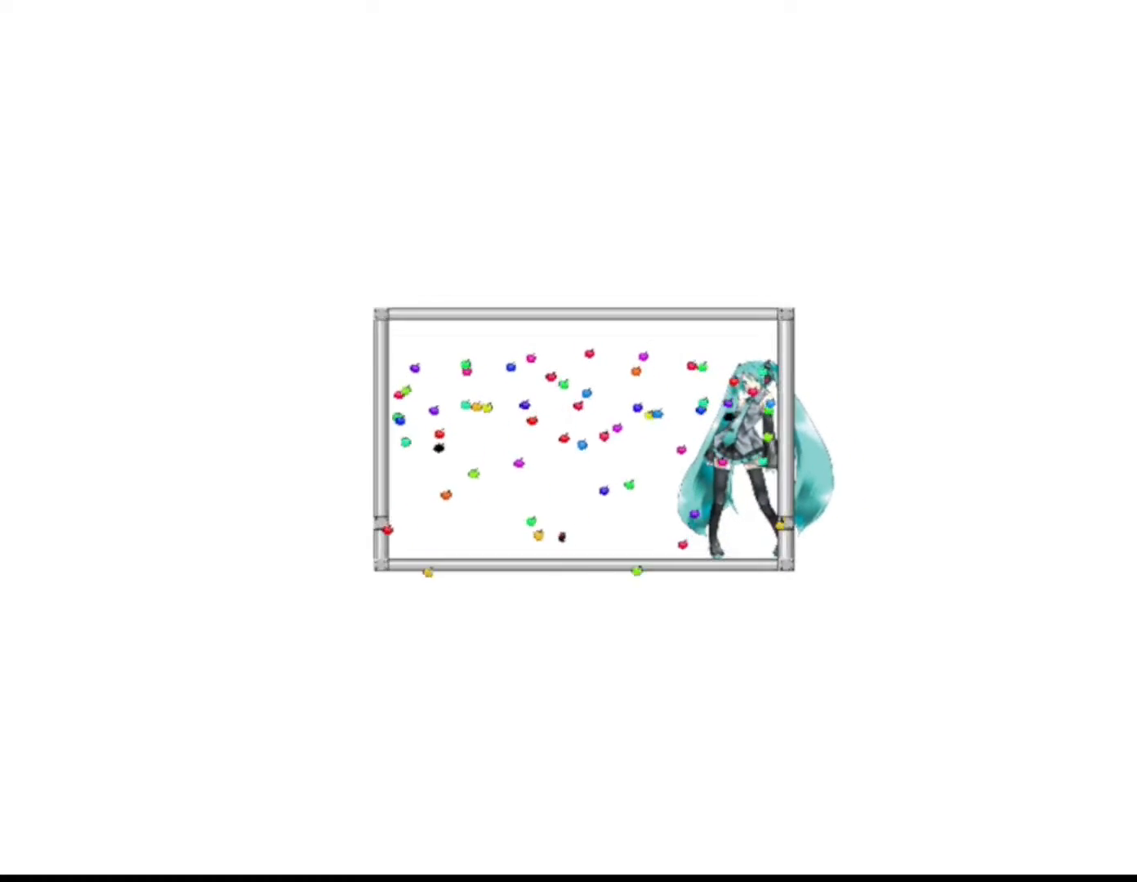
{"keys": [], "events": [[67, "left", "down"], [117, "shift", "down"], [167, "shift", "up"], [350, "left", "up"]]}
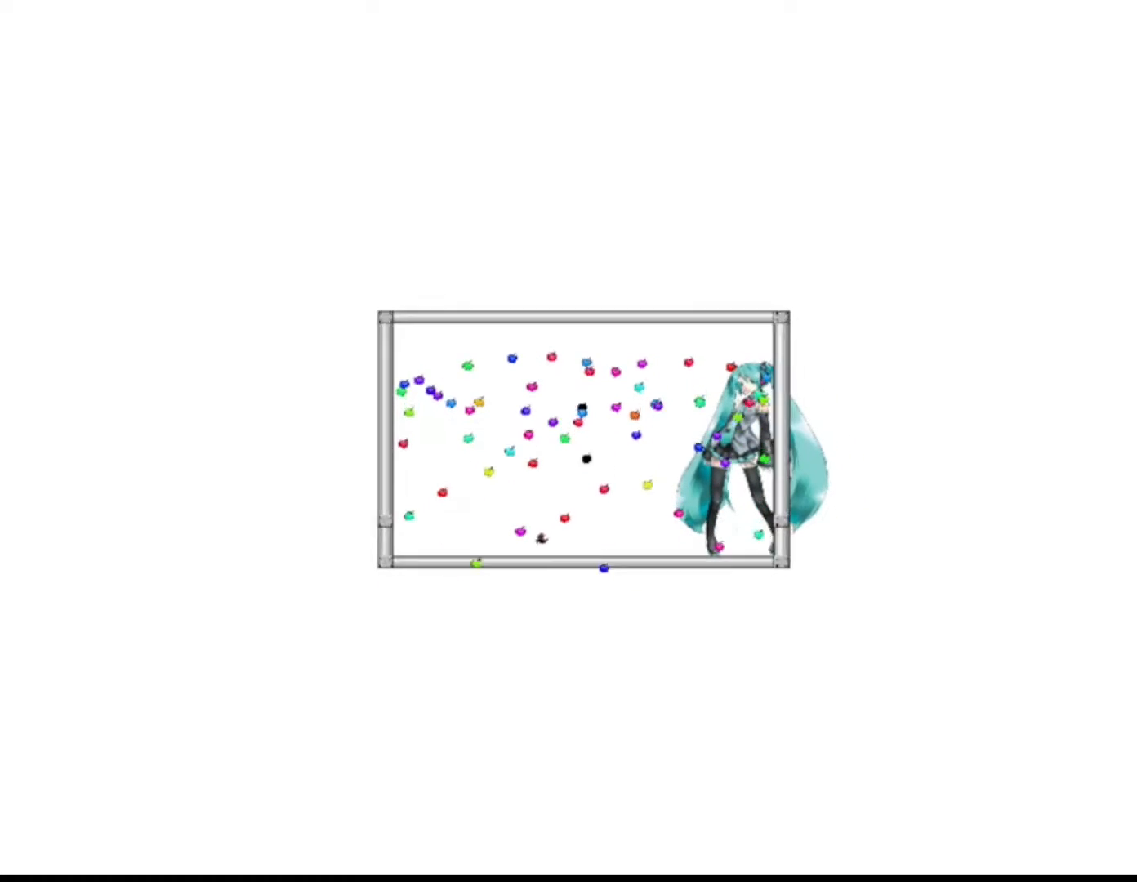
{"keys": [], "events": [[300, "right", "down"], [383, "right", "up"]]}
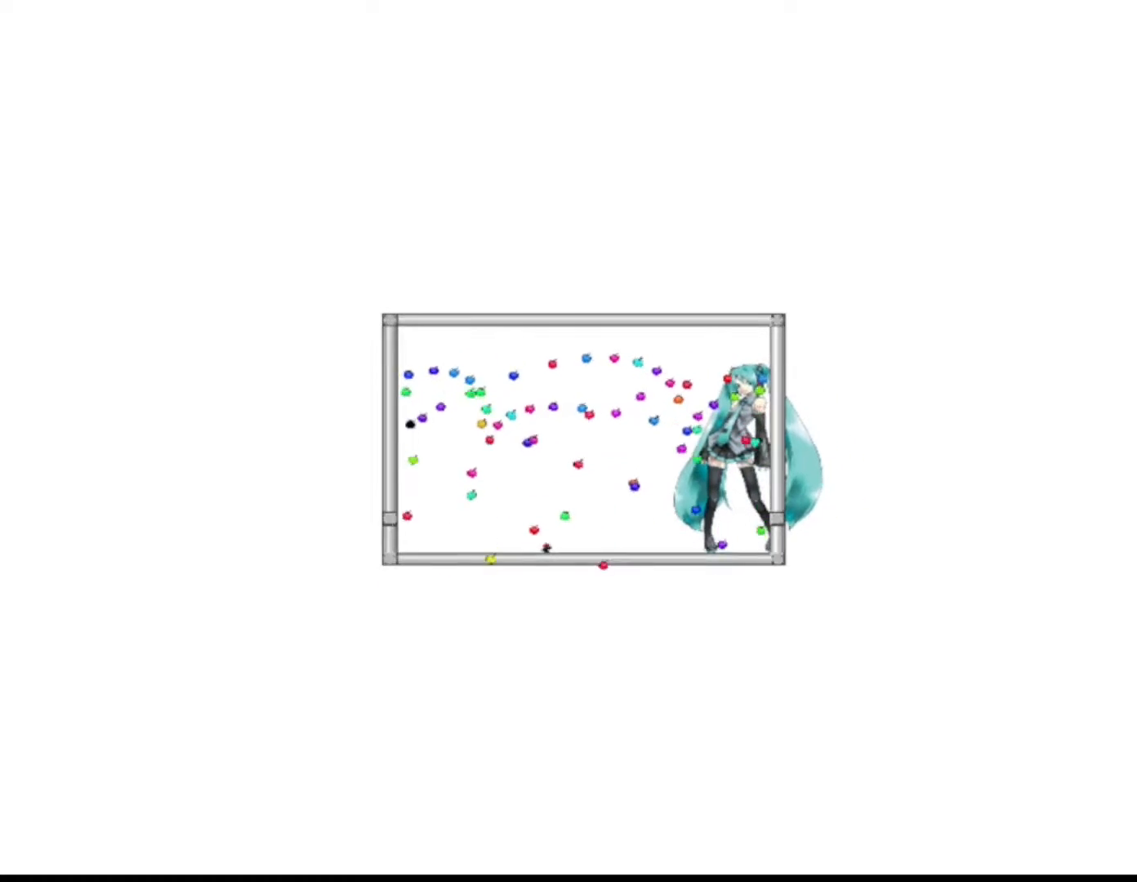
{"keys": [], "events": [[317, "right", "down"], [417, "right", "up"]]}
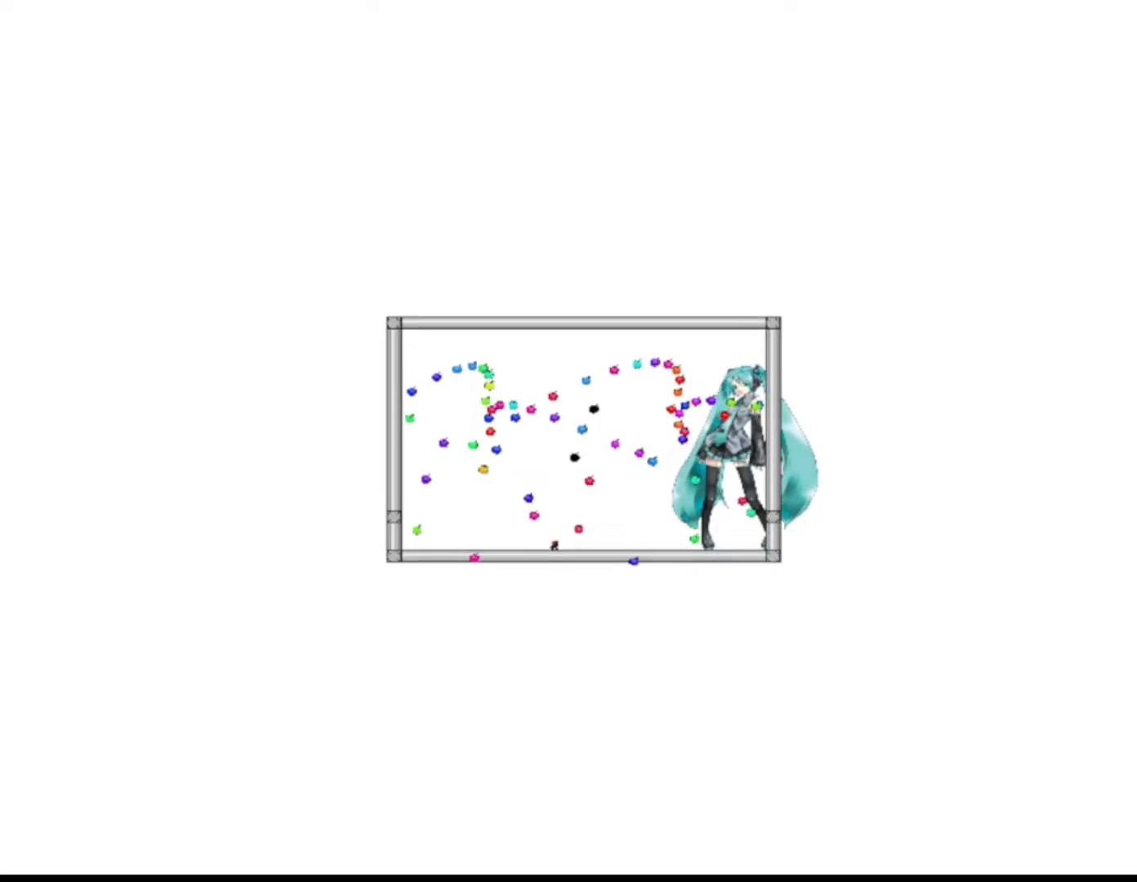
{"keys": [], "events": []}